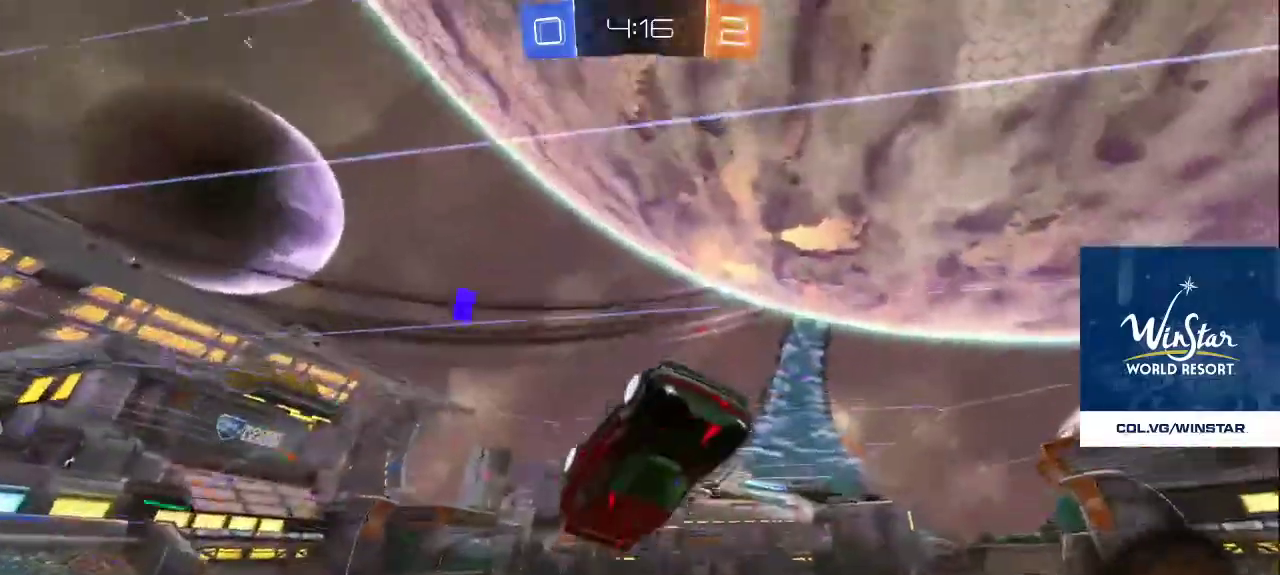
Gameplay with a controller (PlayStation layout); each line is a JSON object with the inputs held at the frame after it. "events" lists button and stick changes between this image and that frame as [ms after this image, input, new state], when the widget could be followed in between.
{"buttons": ["DPAD_LEFT"], "left_stick": "center", "right_stick": "center", "events": [[433, "DPAD_LEFT", "down"]]}
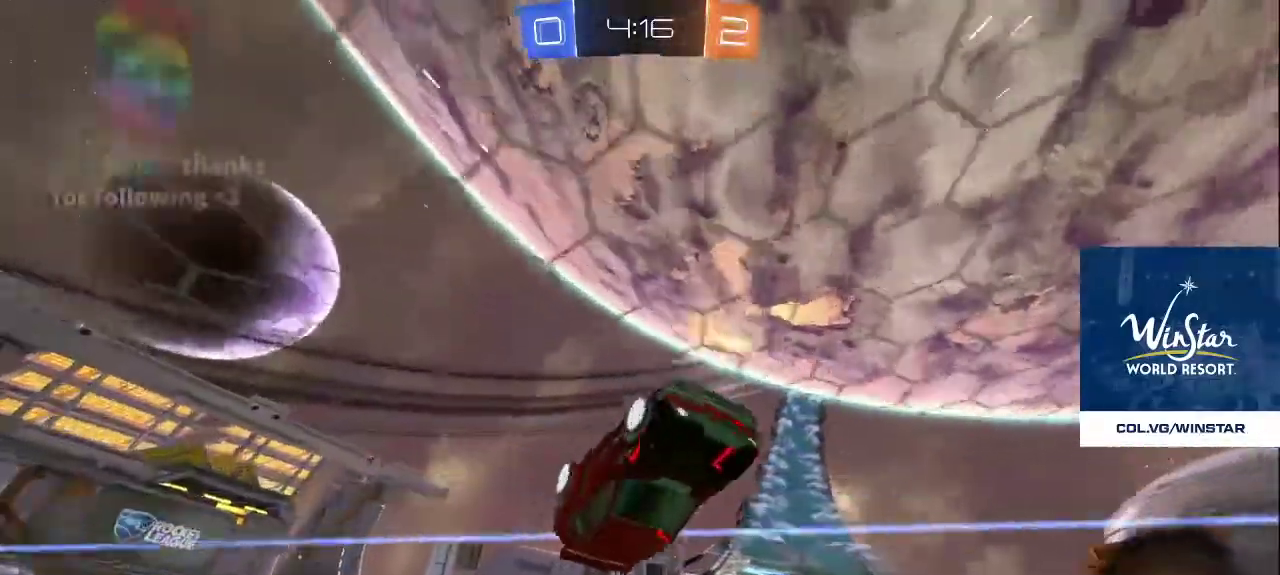
{"buttons": [], "left_stick": "center", "right_stick": "center", "events": [[33, "DPAD_LEFT", "up"]]}
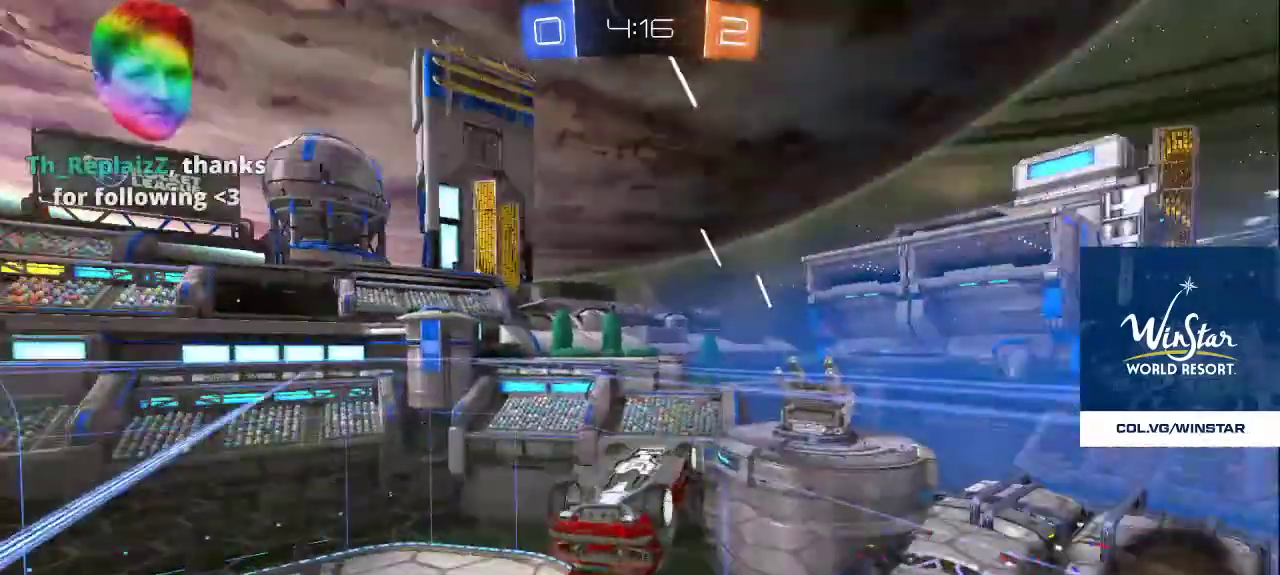
{"buttons": [], "left_stick": "center", "right_stick": "center", "events": []}
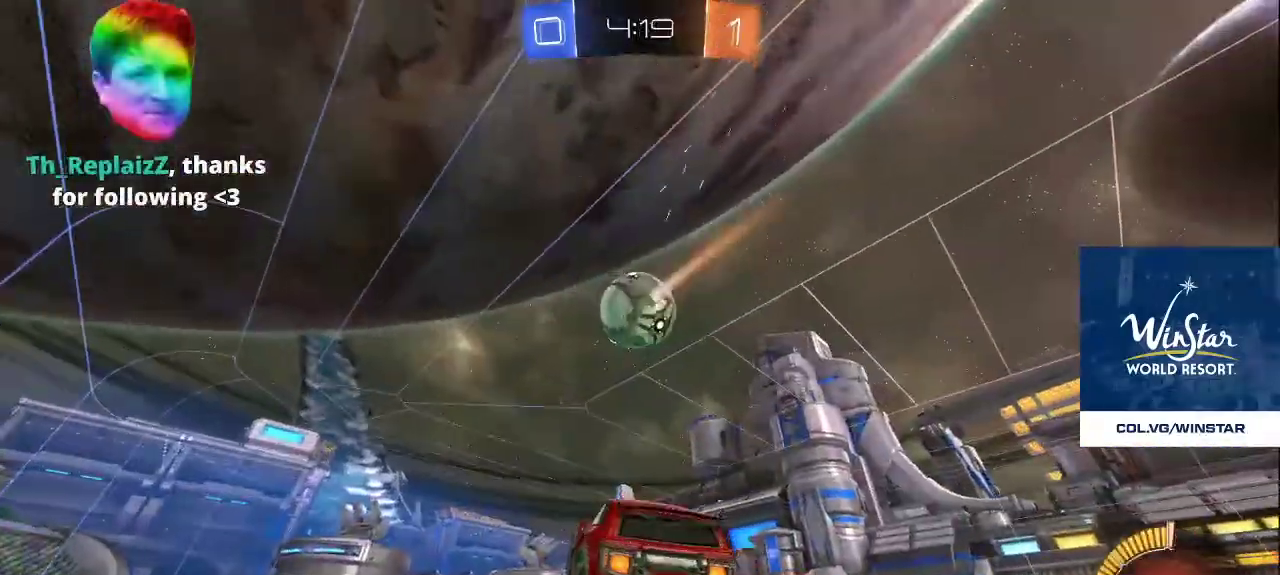
{"buttons": [], "left_stick": "center", "right_stick": "center", "events": []}
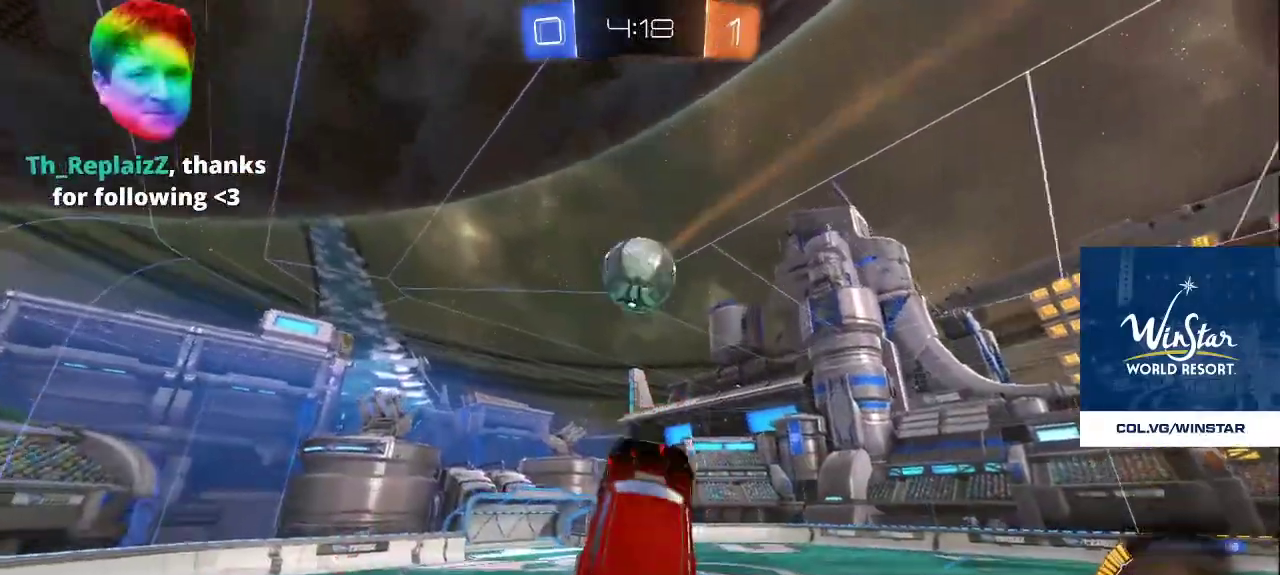
{"buttons": [], "left_stick": "center", "right_stick": "center", "events": []}
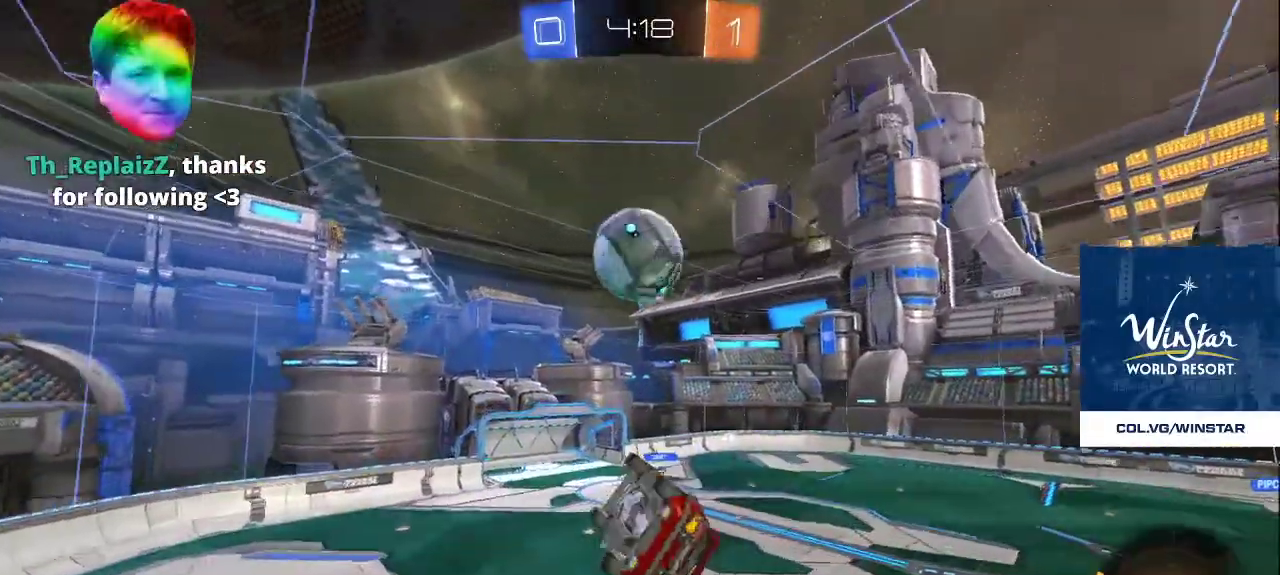
{"buttons": [], "left_stick": "center", "right_stick": "center", "events": []}
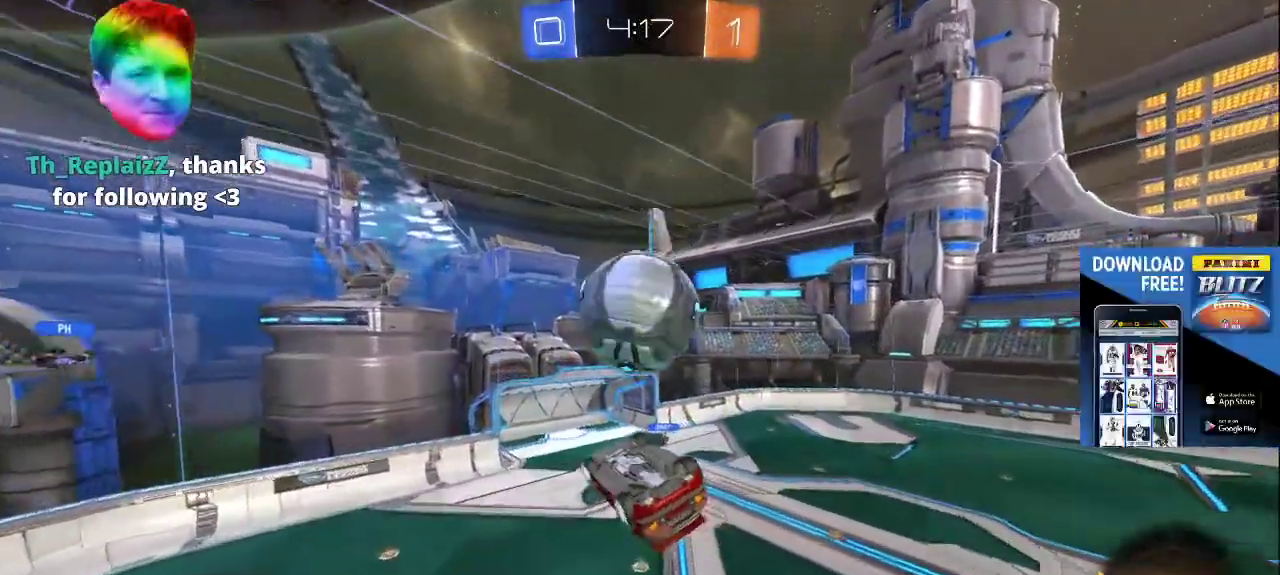
{"buttons": [], "left_stick": "center", "right_stick": "center", "events": [[100, "DPAD_LEFT", "down"], [183, "DPAD_LEFT", "up"]]}
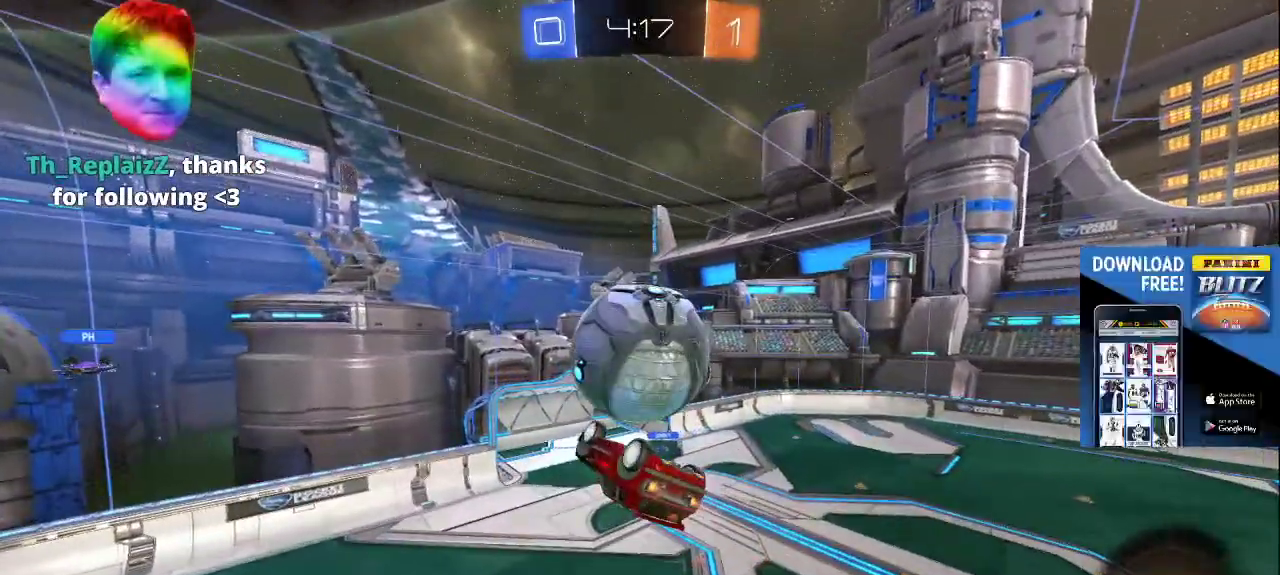
{"buttons": [], "left_stick": "center", "right_stick": "center", "events": []}
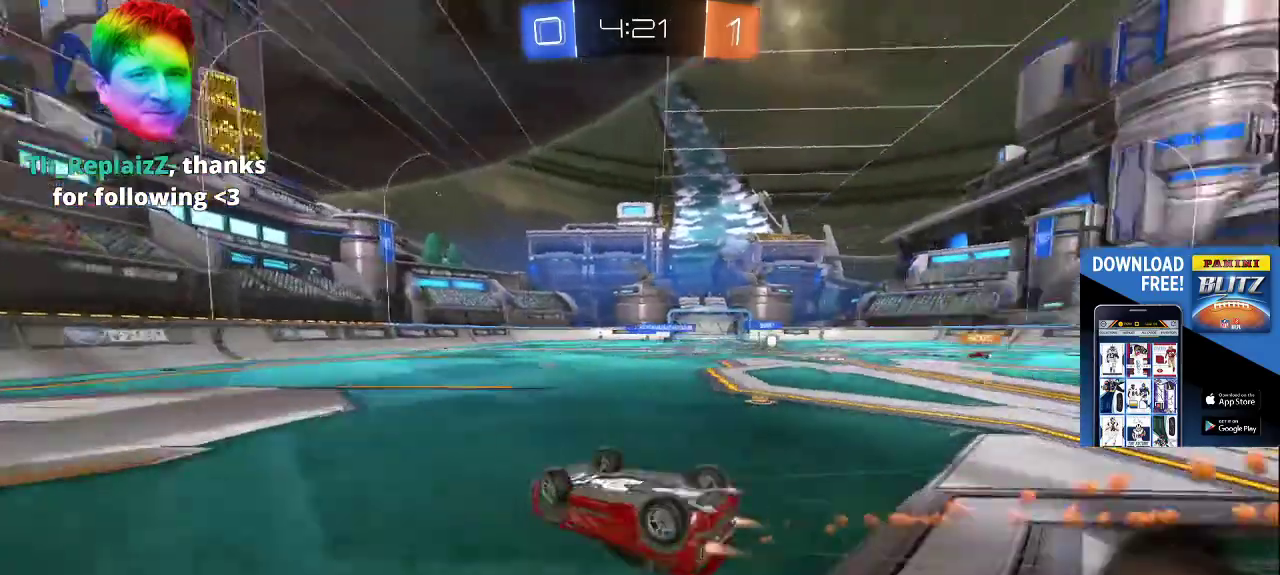
{"buttons": [], "left_stick": "center", "right_stick": "center", "events": []}
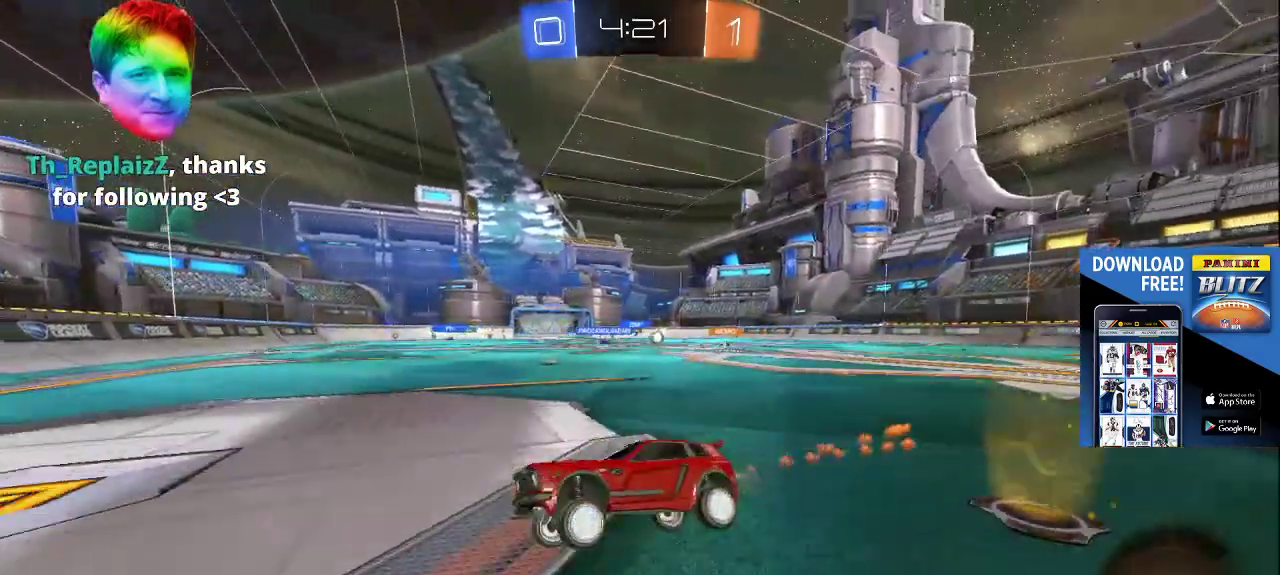
{"buttons": [], "left_stick": "center", "right_stick": "center", "events": []}